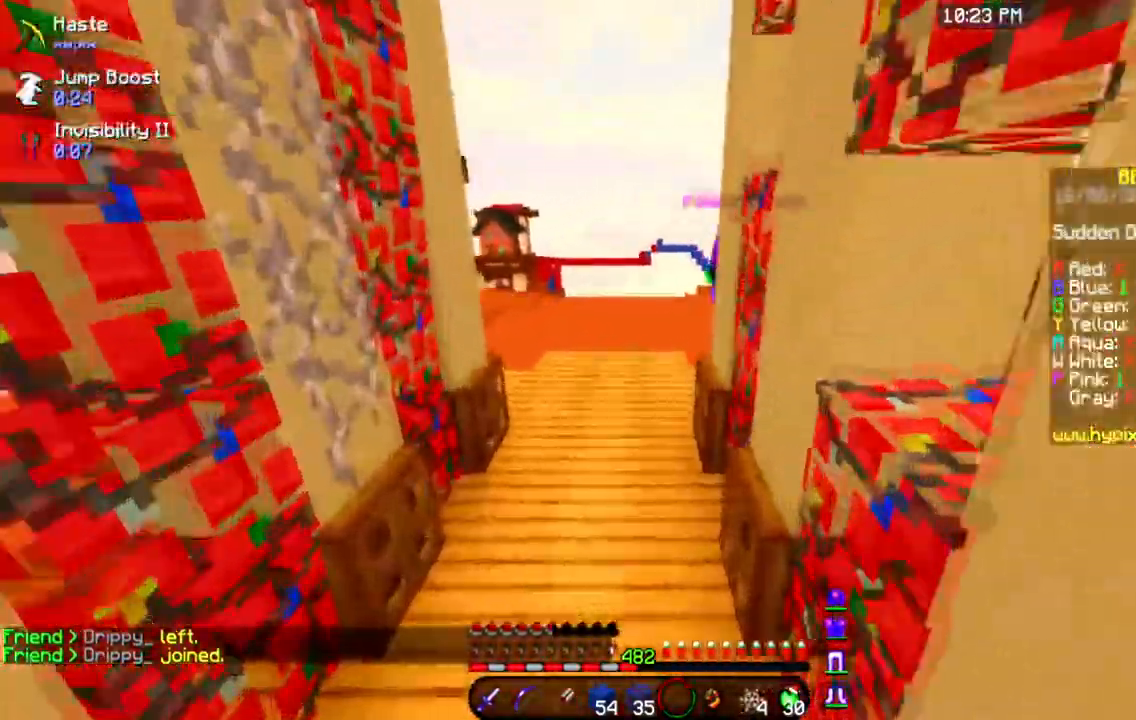
Gameplay with keyboard and mouse; each line is a JSON object with the keys and mouse buttons held at the frame after it. "events" lists presses ("down") and releases ("up") of "a", "d", "s", "space", "w", "mouse_left" and "mouse_right" between this image and that frame as [ms after this image, input, new state], when the widget could be followed in between. "mouse_left", "mouse_right" = the "left", "right" buttons of the "mouse" list. No other keys are recorded. Fast repeated clicks can show as one long hold. Mouse movement is not recorded.
{"keys": ["a", "w"], "mouse": [], "events": [[84, "space", "down"], [267, "a", "down"], [317, "space", "up"]]}
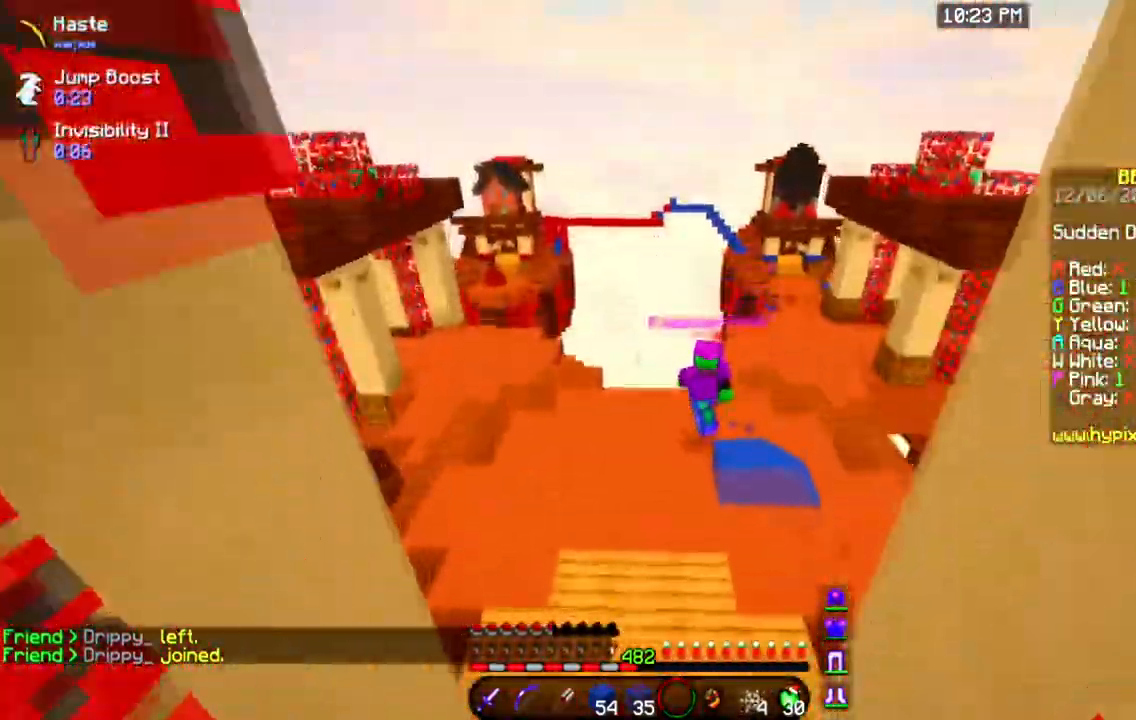
{"keys": ["w"], "mouse": [], "events": [[33, "a", "up"]]}
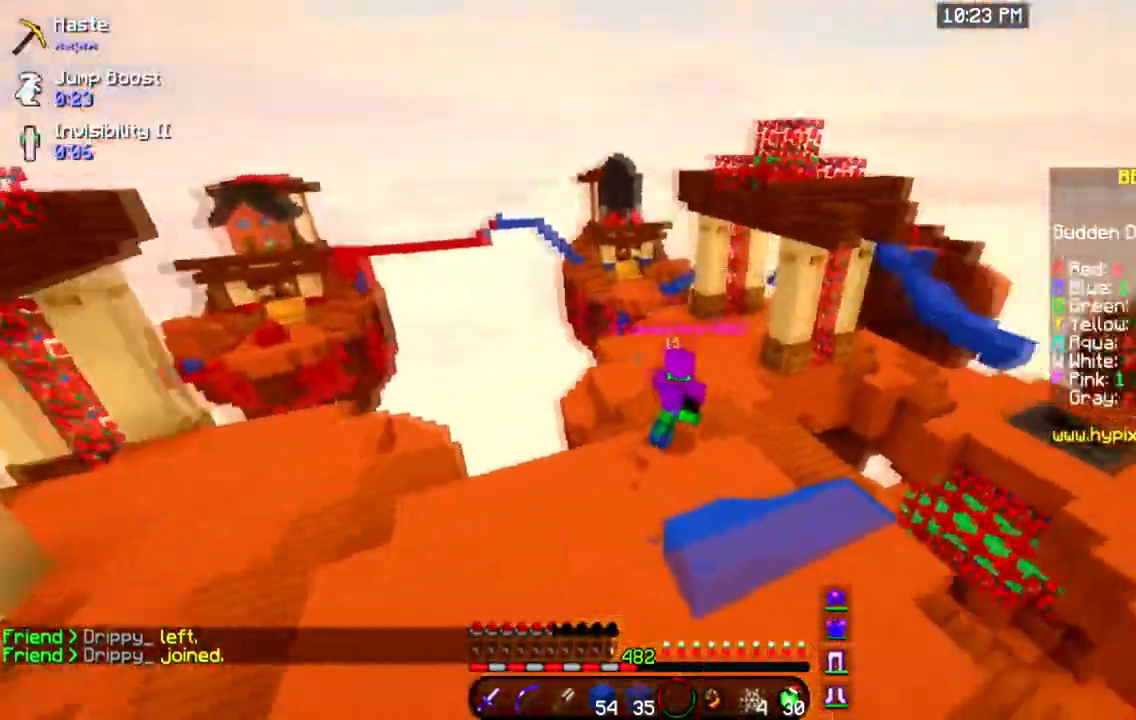
{"keys": ["space", "w"], "mouse": [], "events": [[167, "space", "down"]]}
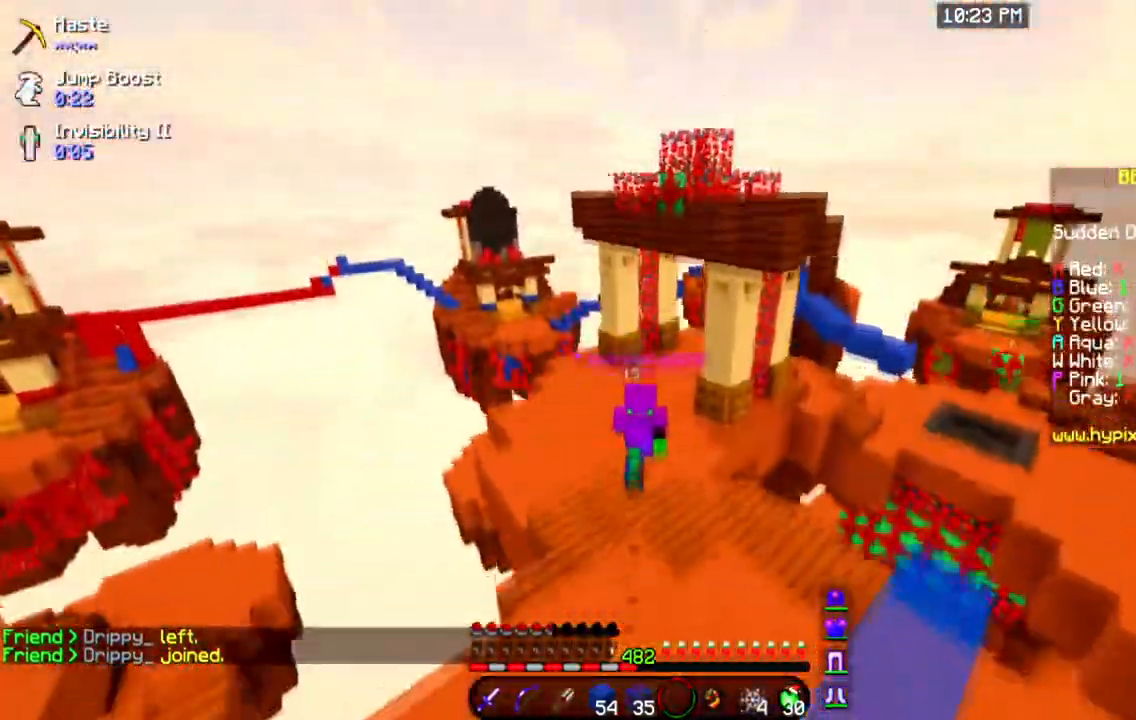
{"keys": ["space", "w"], "mouse": [], "events": []}
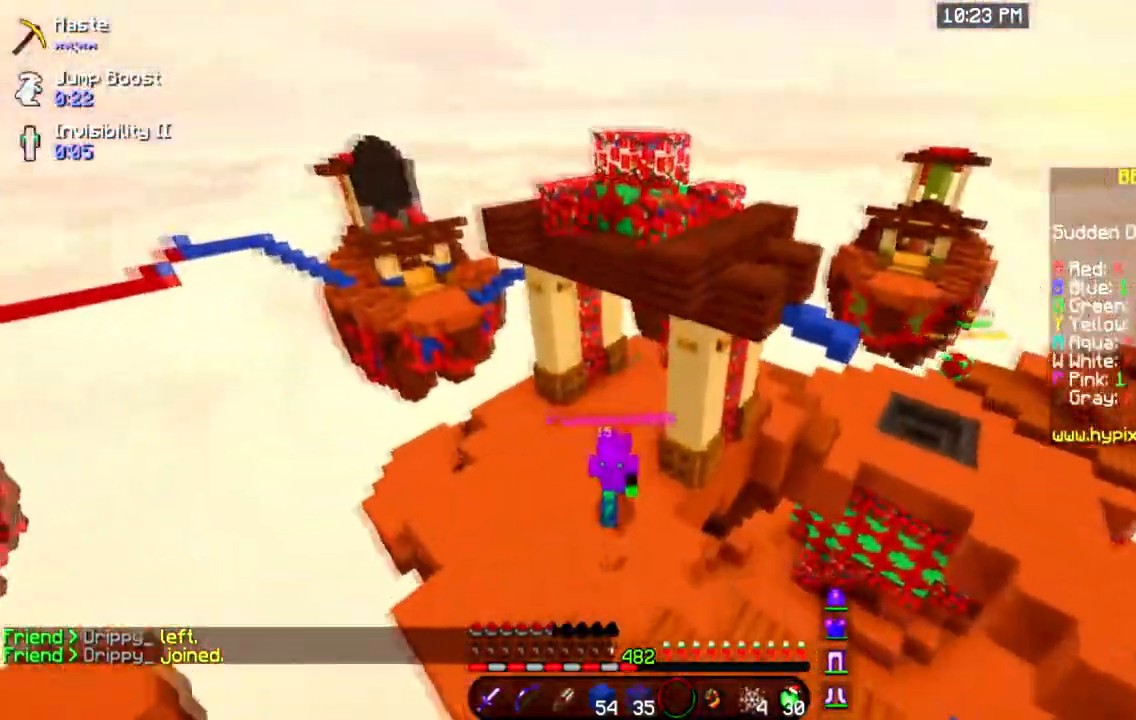
{"keys": ["space", "w"], "mouse": [], "events": []}
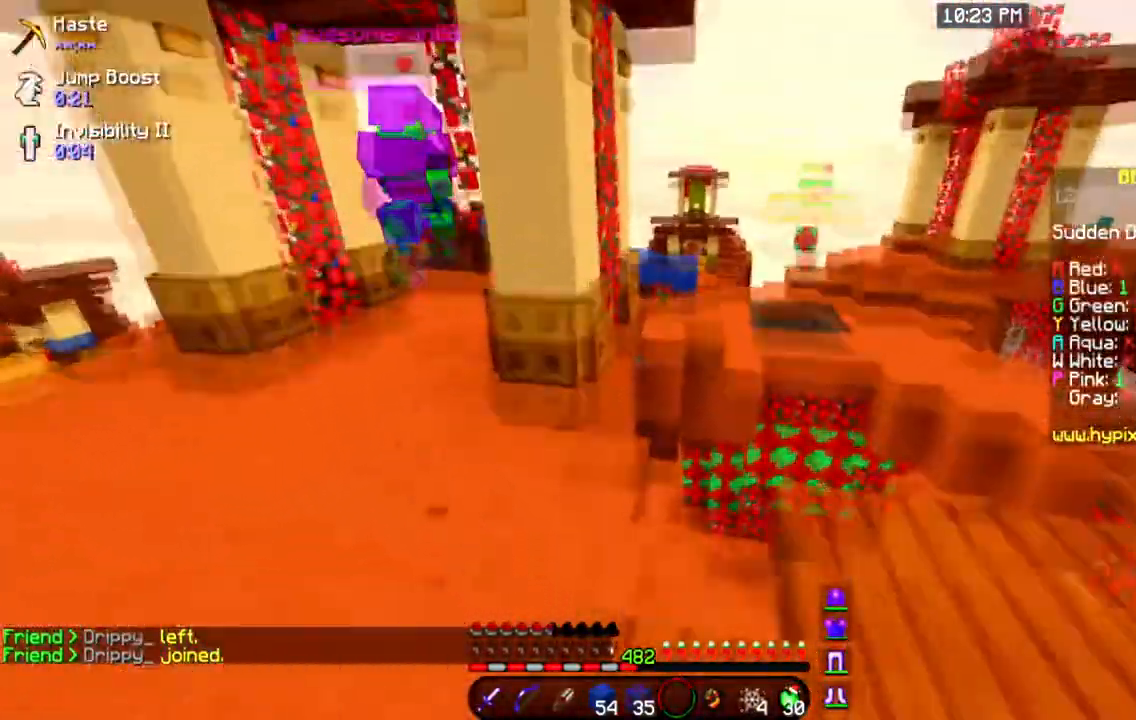
{"keys": ["space", "w"], "mouse": [], "events": []}
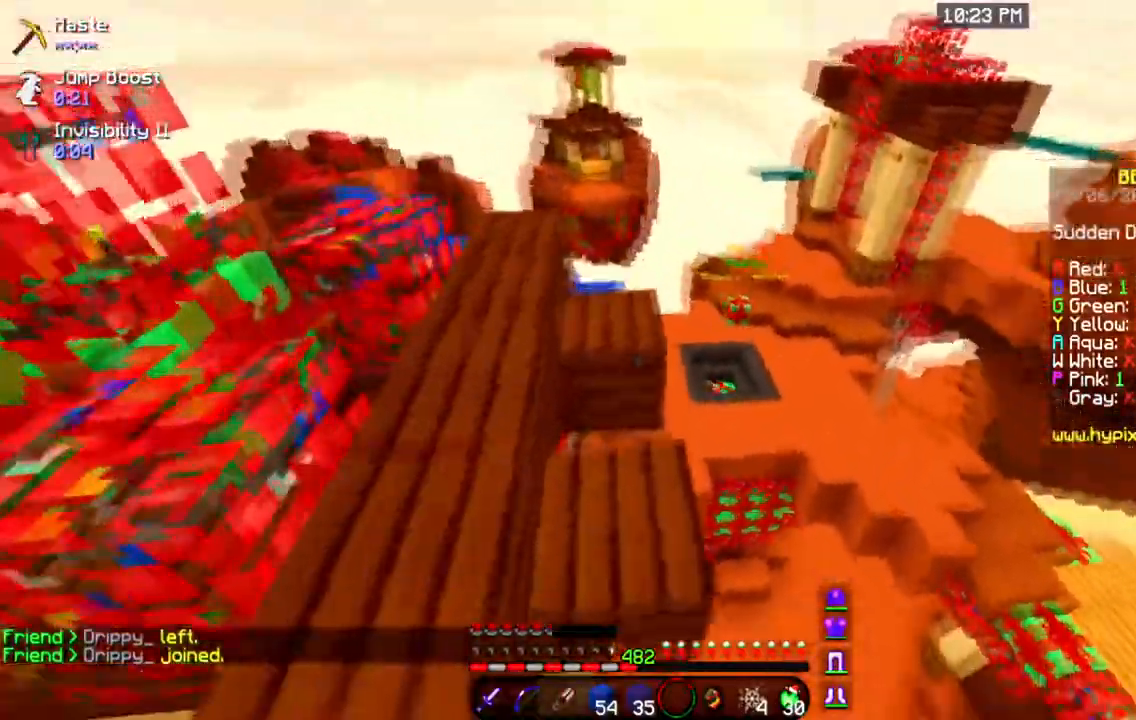
{"keys": ["w"], "mouse": [], "events": [[34, "space", "up"], [184, "a", "down"], [501, "a", "up"]]}
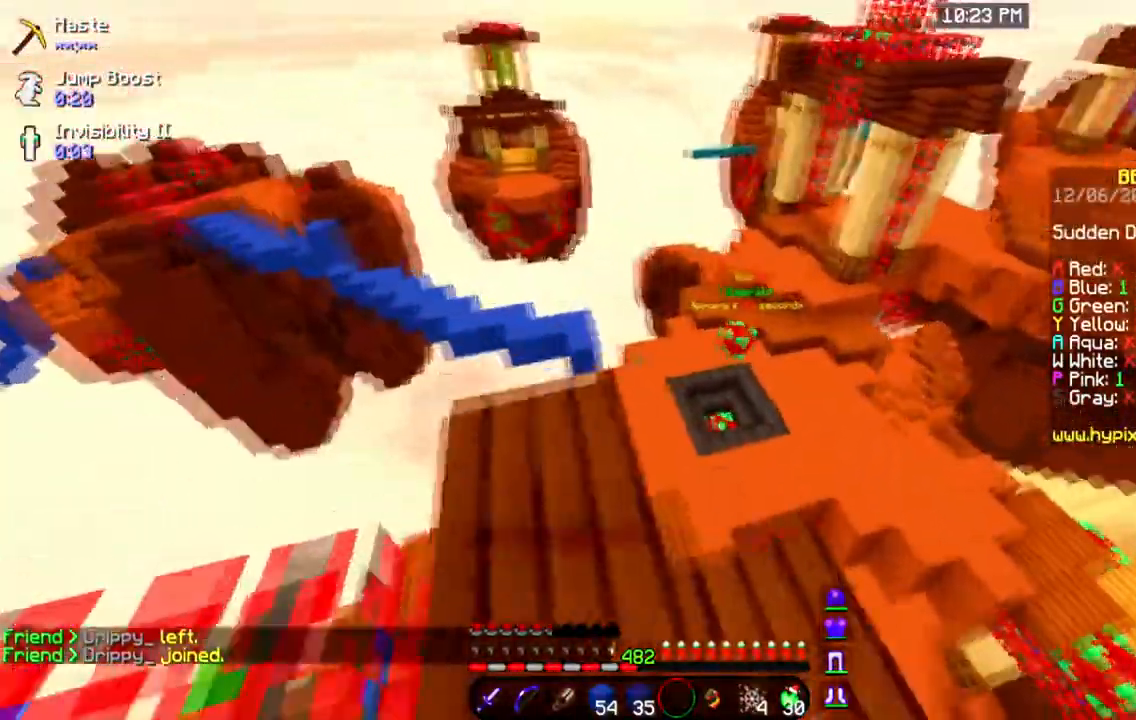
{"keys": ["w"], "mouse": [], "events": []}
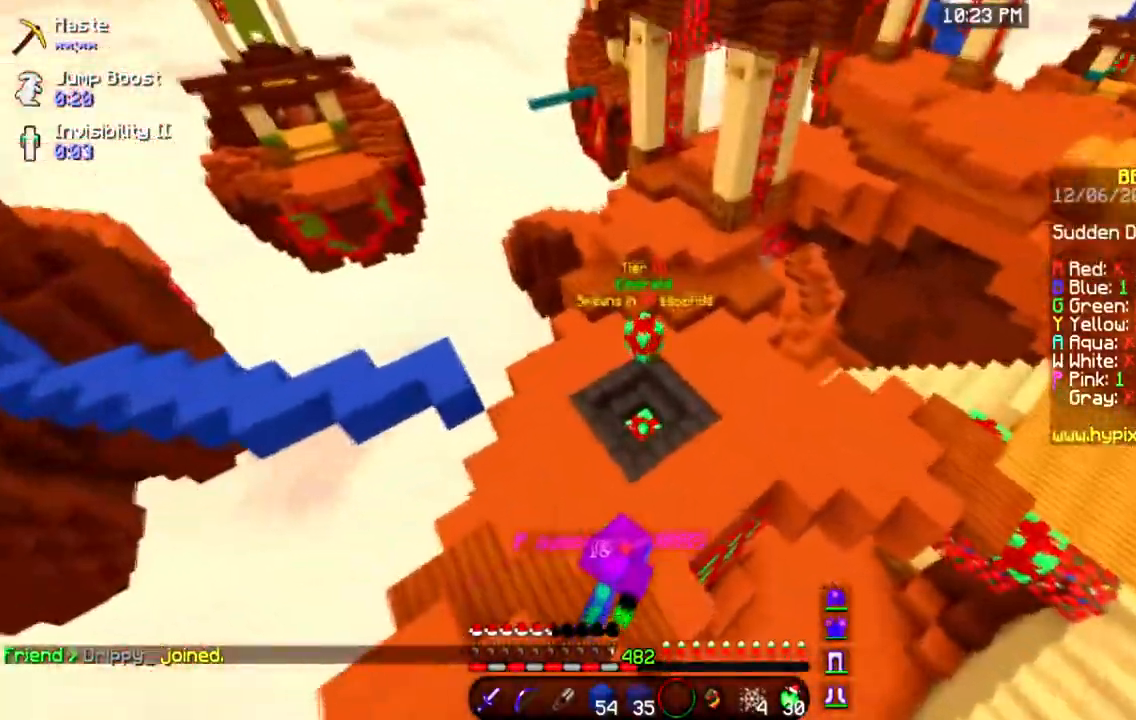
{"keys": ["w"], "mouse": ["left"], "events": [[434, "mouse_left", "down"]]}
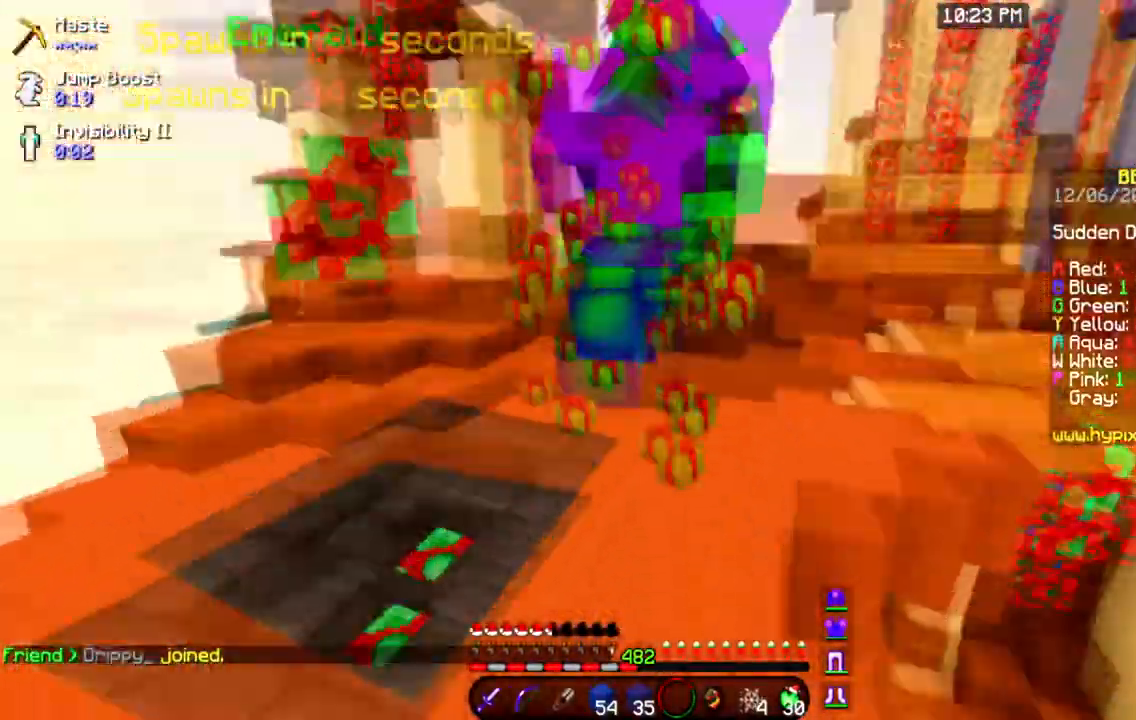
{"keys": ["w"], "mouse": [], "events": [[384, "mouse_left", "up"]]}
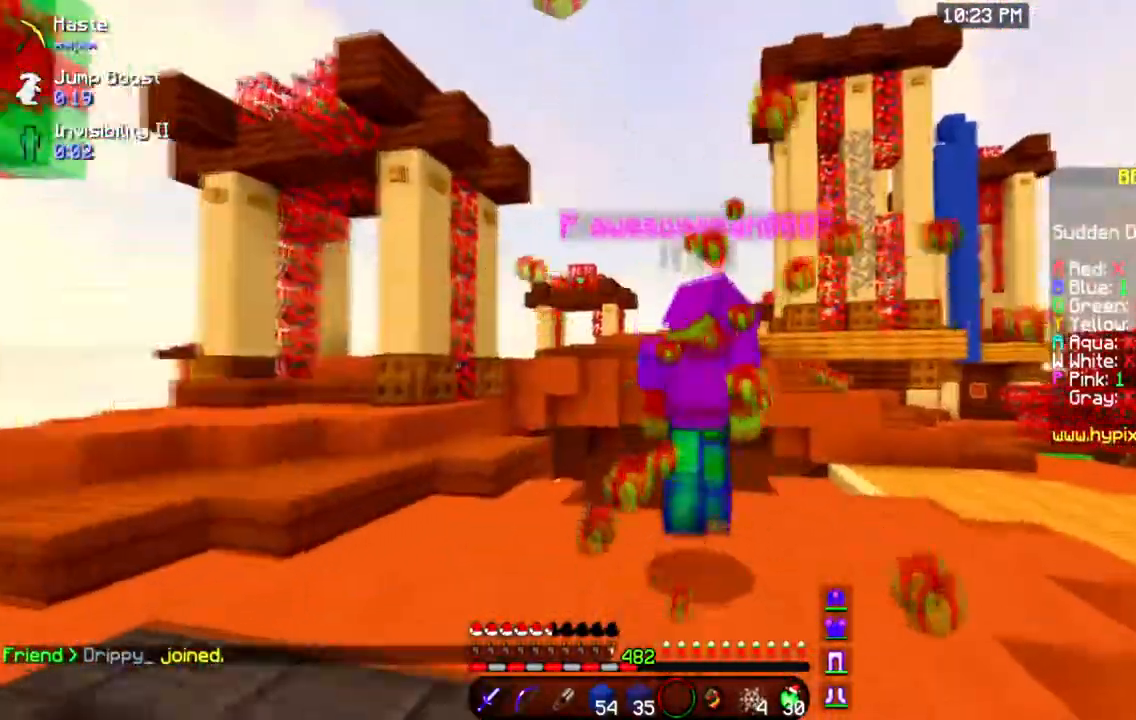
{"keys": ["w"], "mouse": [], "events": []}
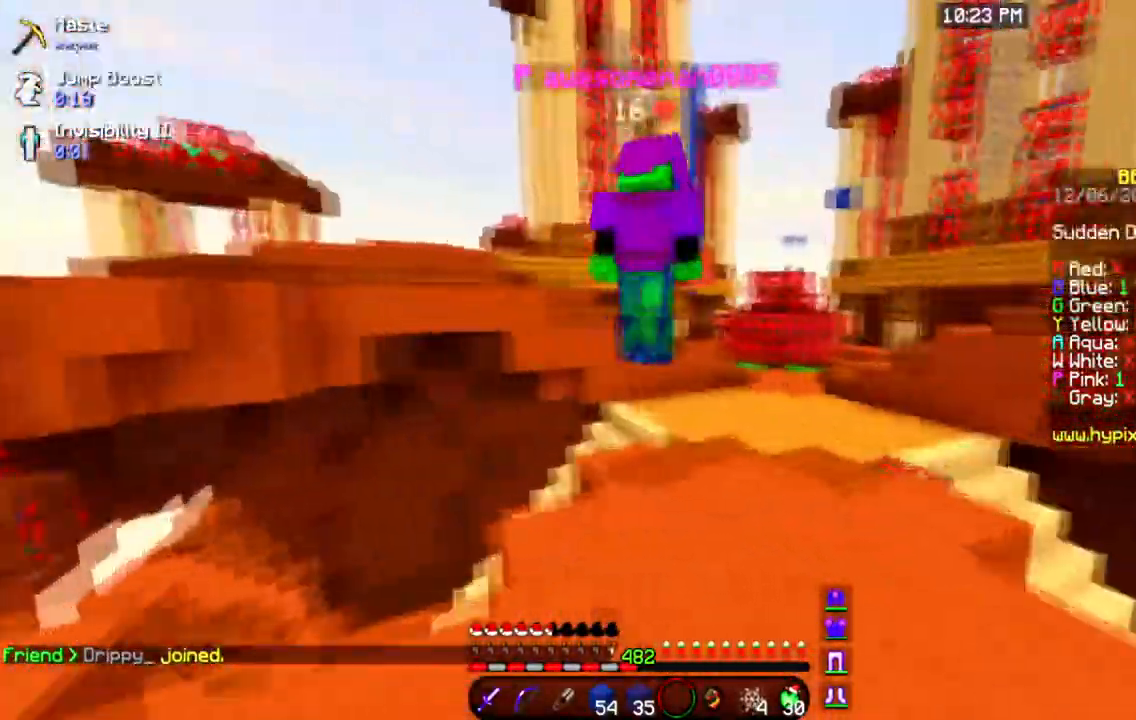
{"keys": ["space", "w"], "mouse": [], "events": [[217, "space", "down"]]}
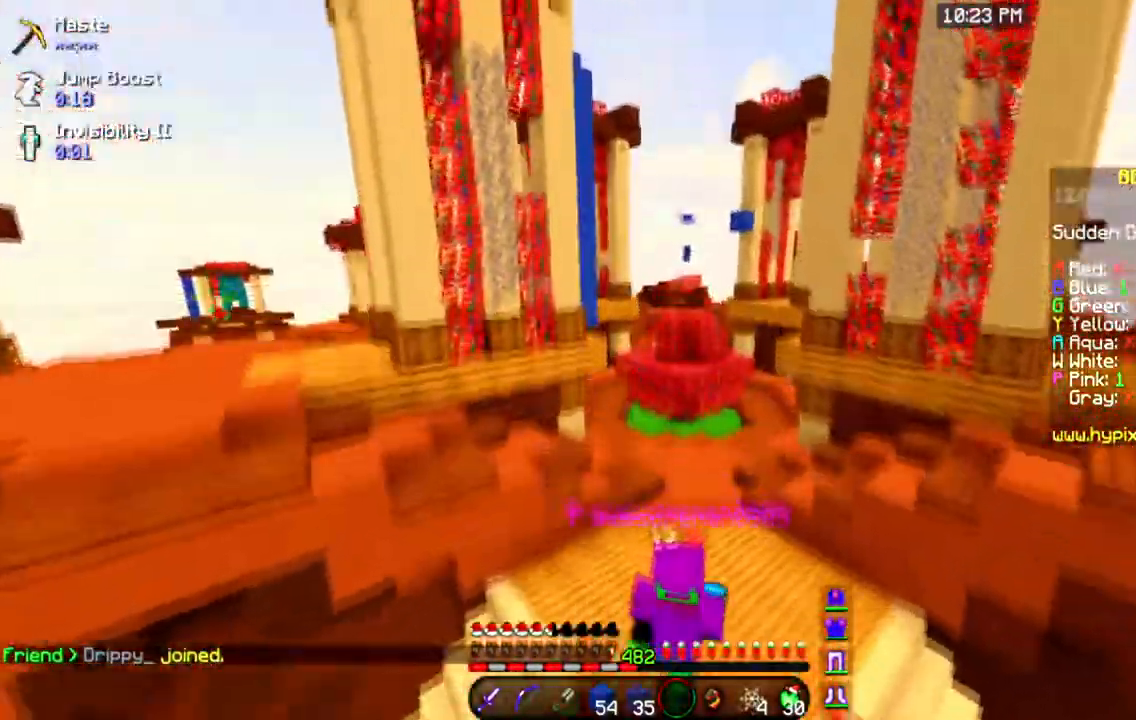
{"keys": ["w"], "mouse": [], "events": [[100, "space", "up"]]}
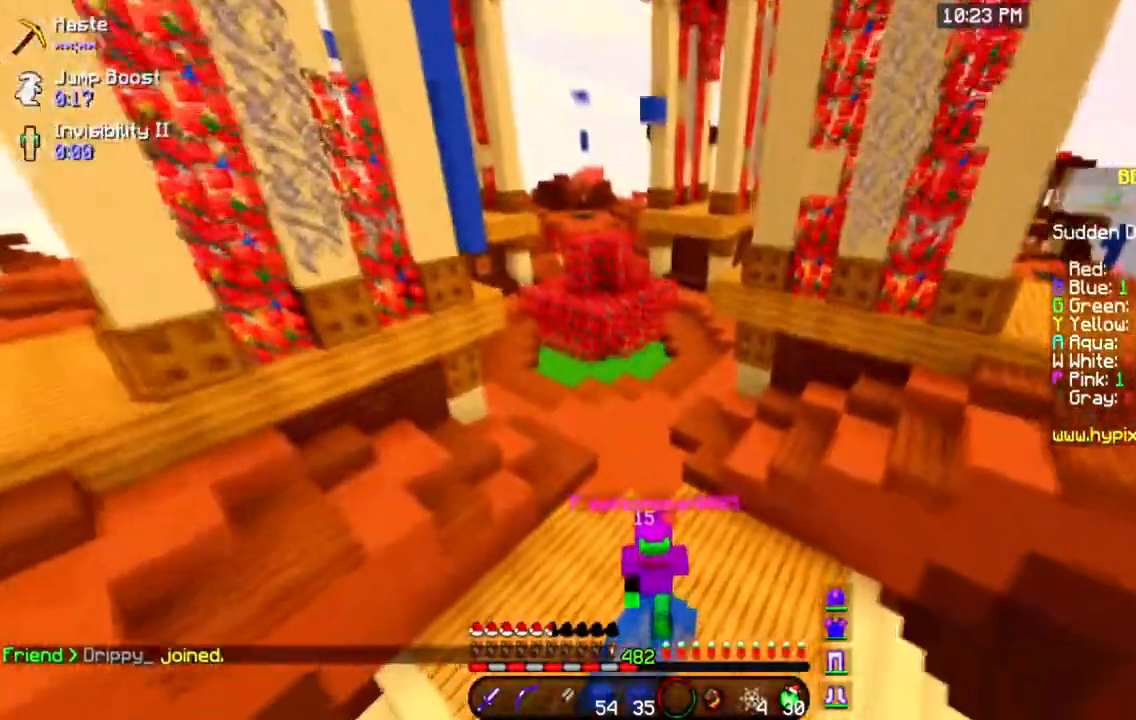
{"keys": ["space", "w"], "mouse": [], "events": [[400, "space", "down"]]}
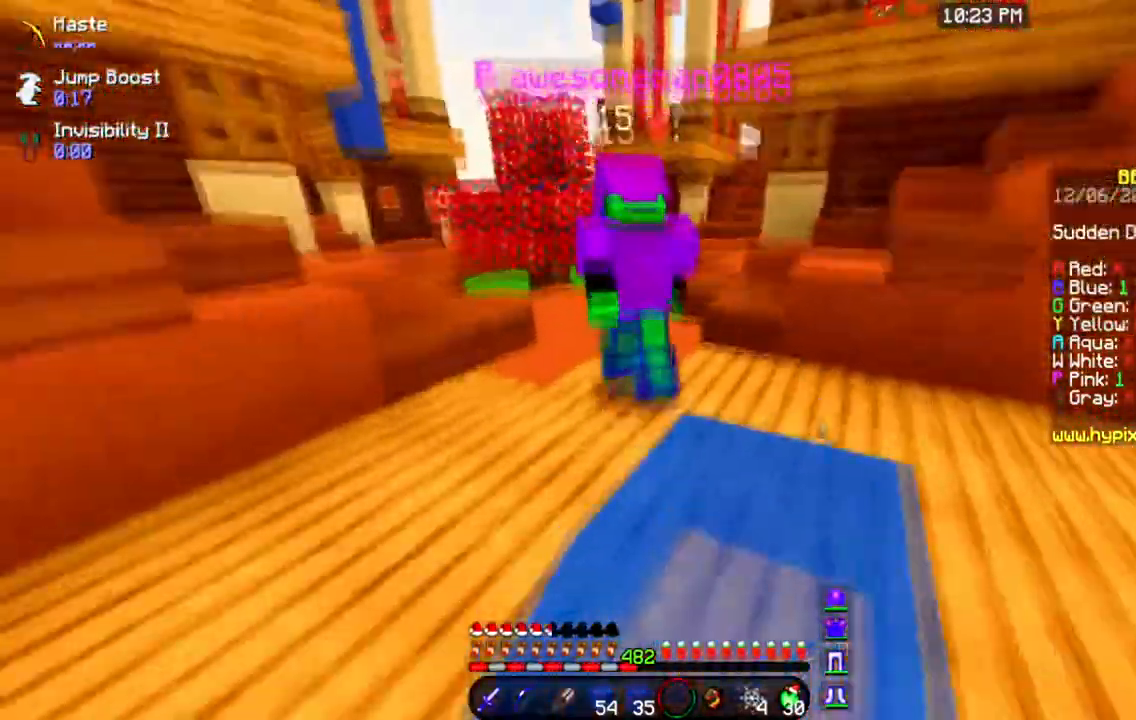
{"keys": ["a", "w"], "mouse": [], "events": [[301, "a", "down"], [434, "space", "up"]]}
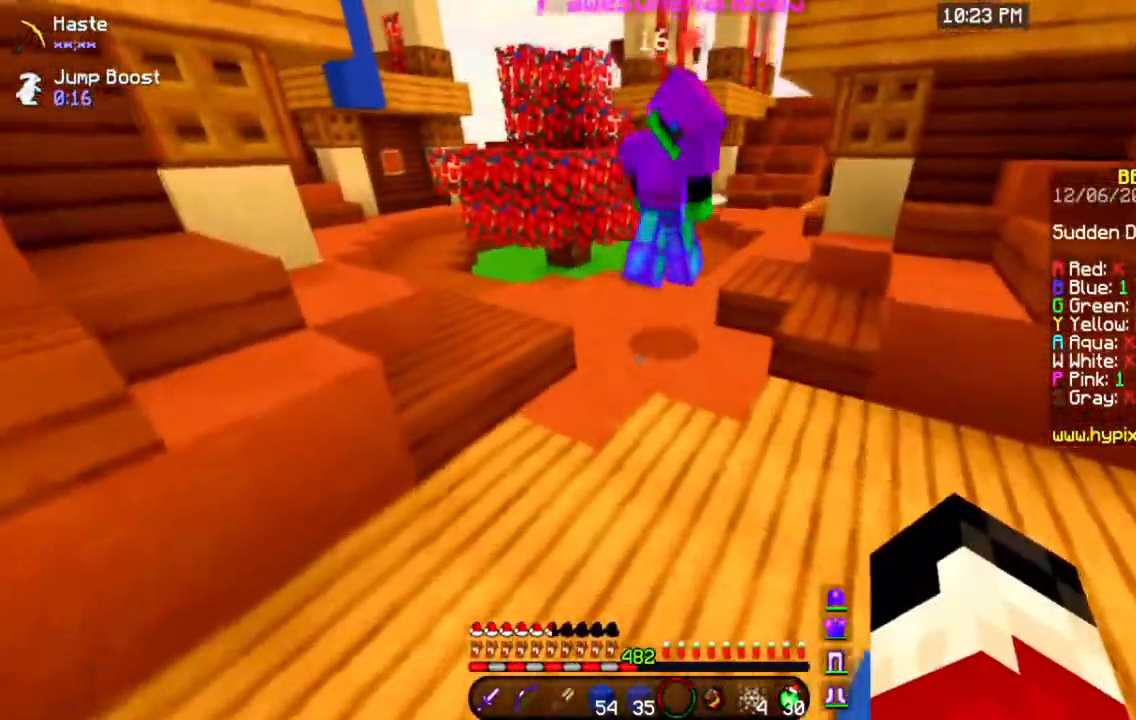
{"keys": ["w"], "mouse": [], "events": [[167, "a", "up"]]}
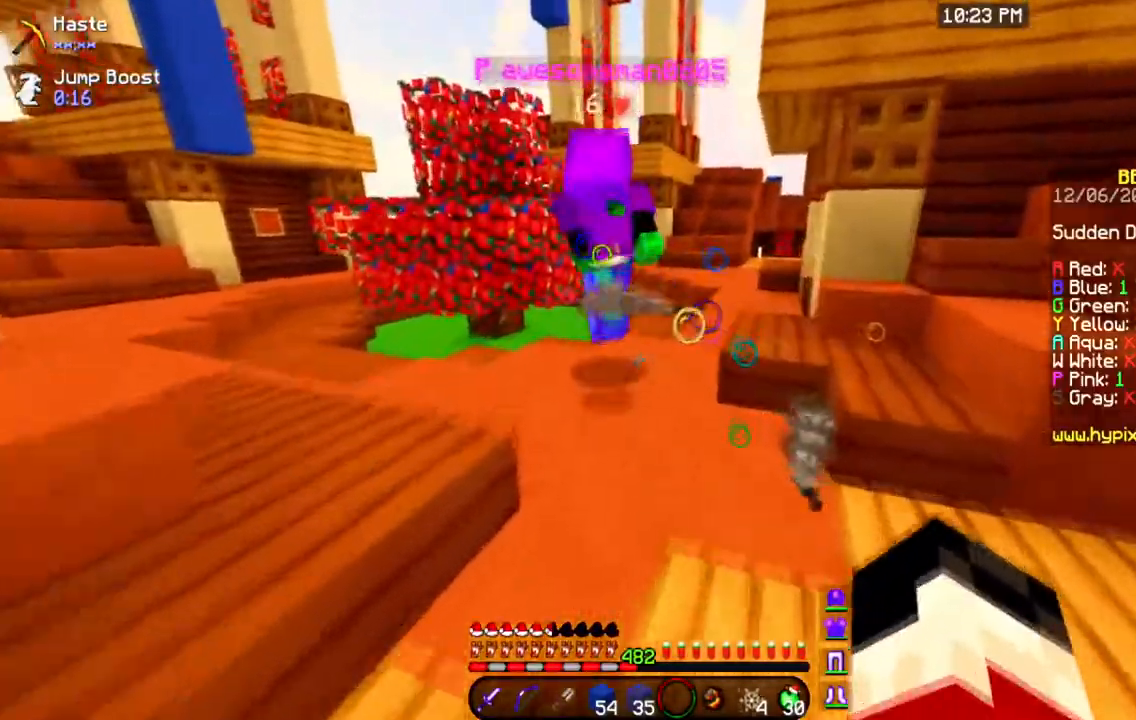
{"keys": ["w"], "mouse": [], "events": [[17, "space", "down"], [267, "space", "up"]]}
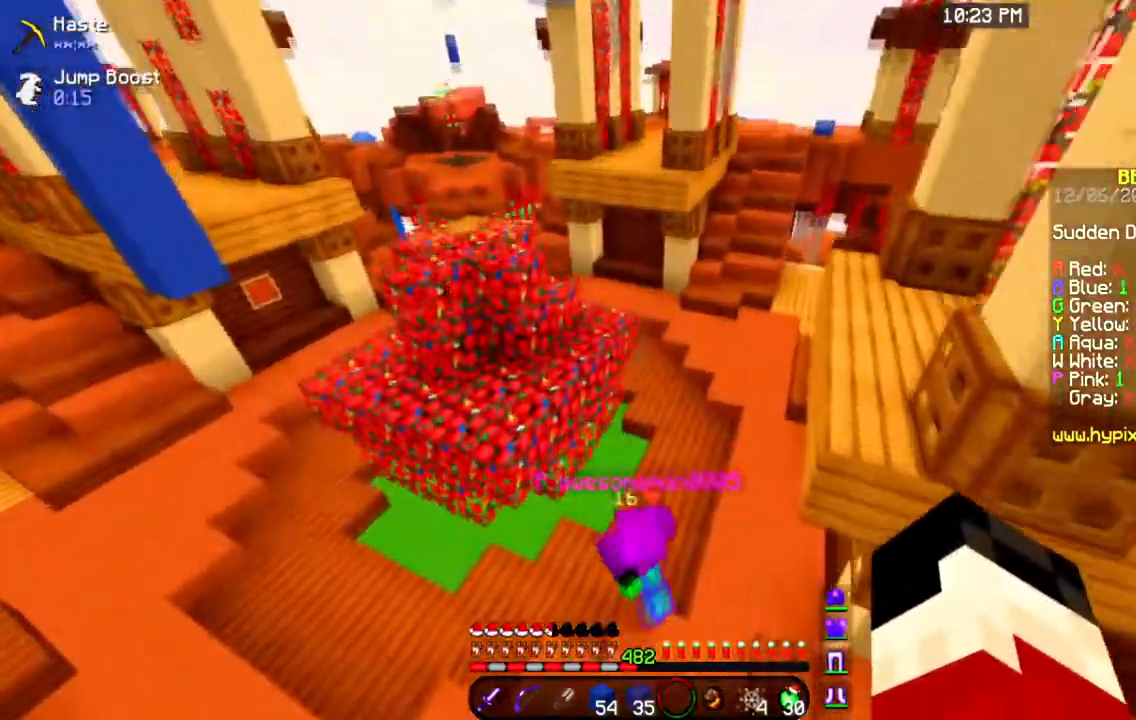
{"keys": ["w"], "mouse": [], "events": []}
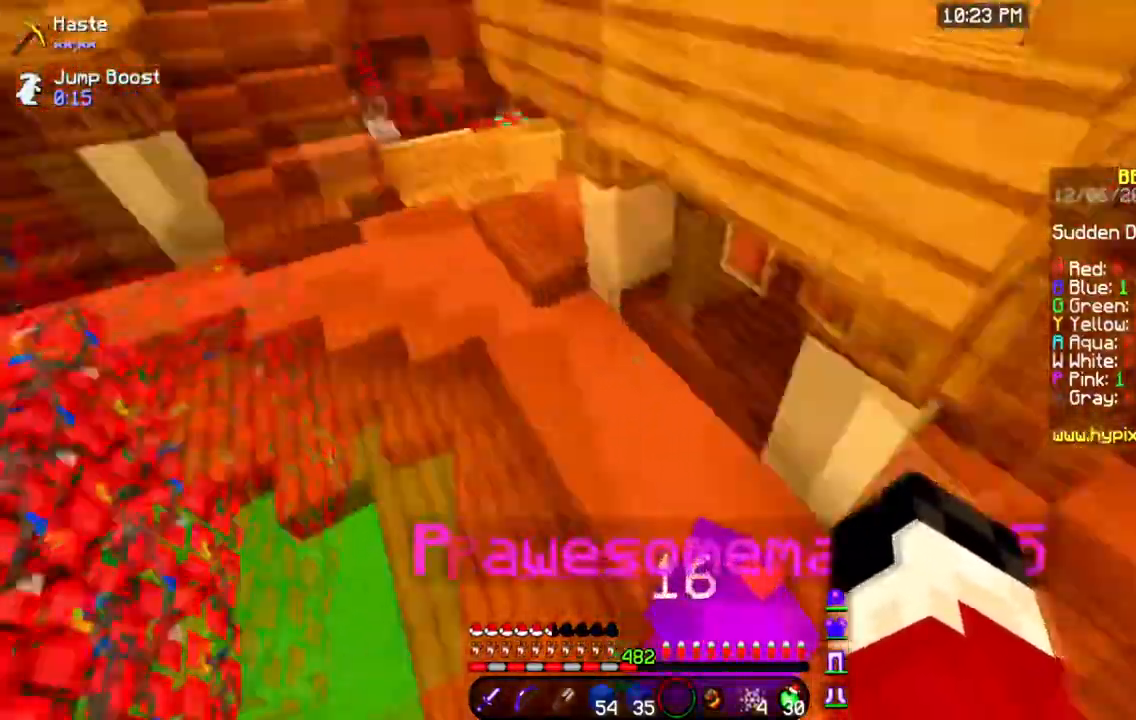
{"keys": ["w"], "mouse": ["left"], "events": [[117, "mouse_left", "down"], [150, "a", "down"], [384, "a", "up"]]}
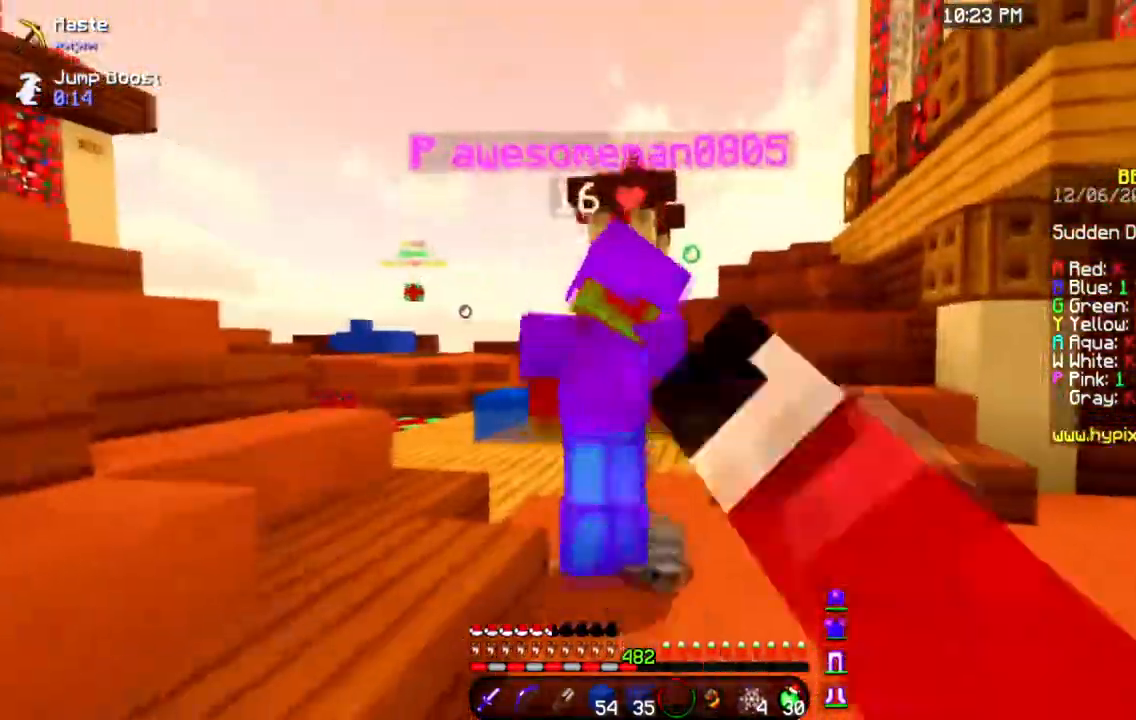
{"keys": ["w"], "mouse": ["left"], "events": []}
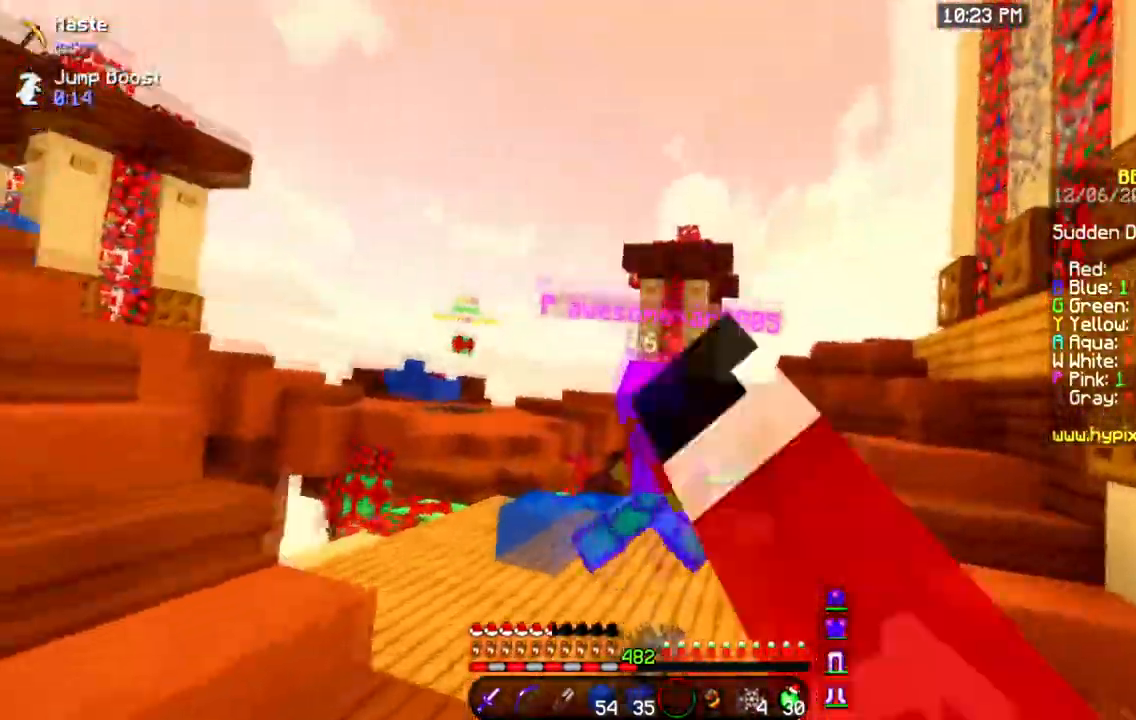
{"keys": ["w"], "mouse": [], "events": [[434, "mouse_left", "up"]]}
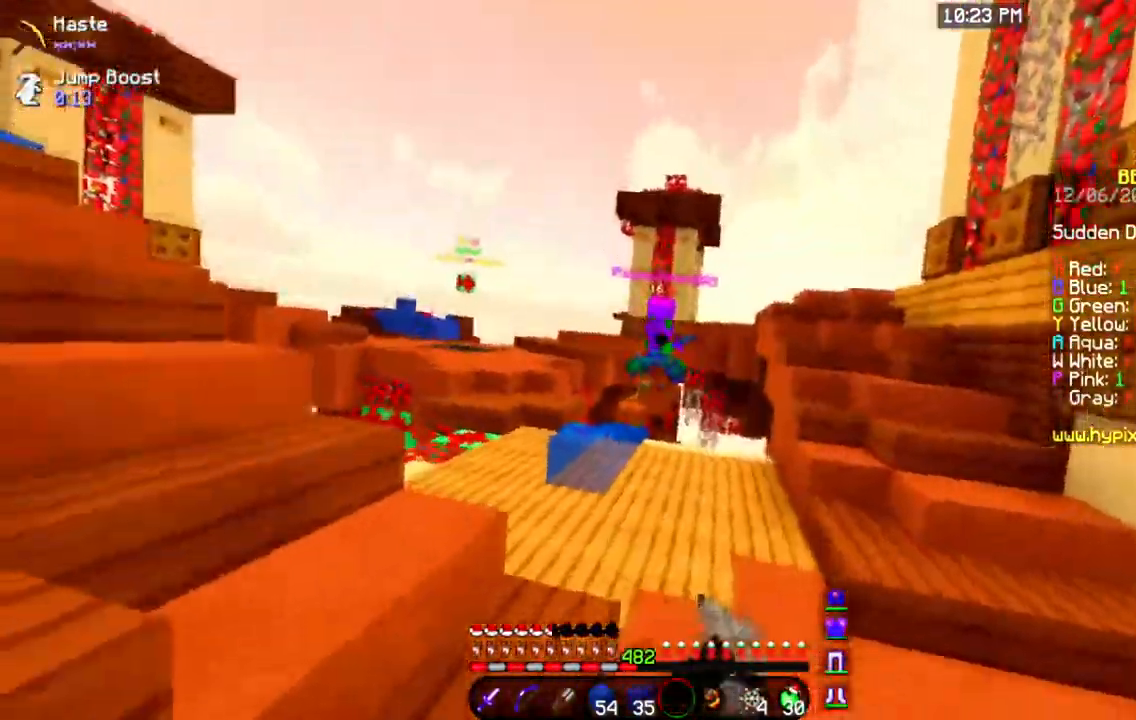
{"keys": ["w"], "mouse": [], "events": [[33, "a", "down"], [333, "a", "up"]]}
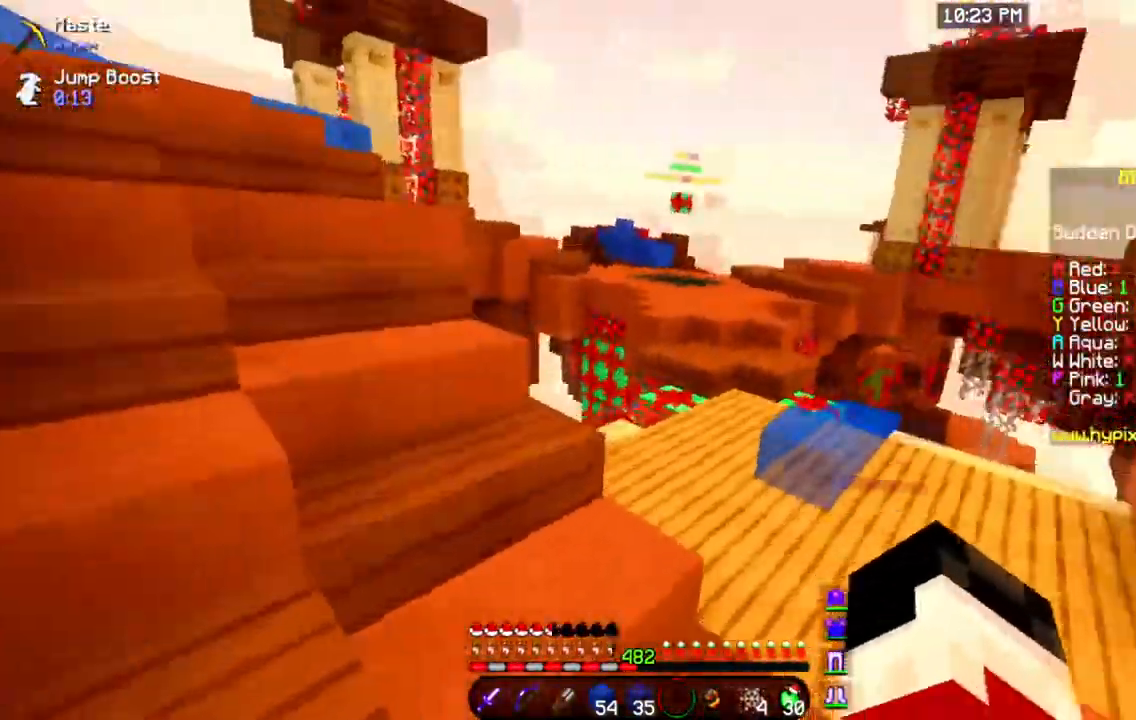
{"keys": ["space", "w"], "mouse": [], "events": [[351, "space", "down"]]}
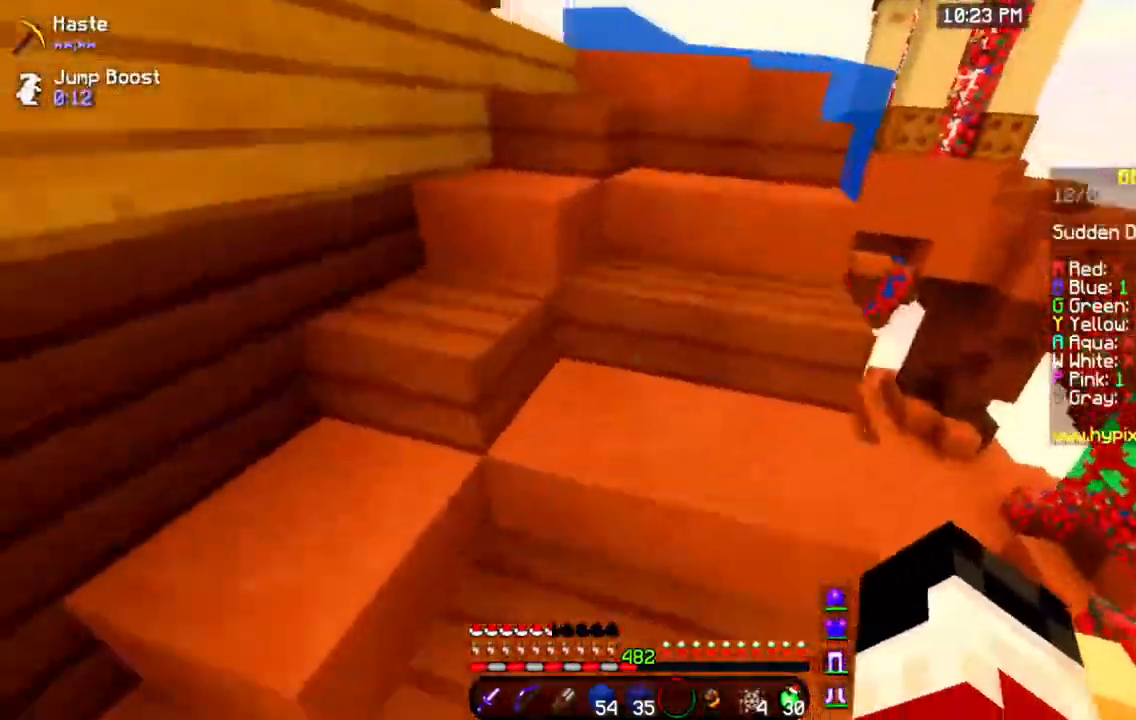
{"keys": ["space", "w"], "mouse": [], "events": [[200, "a", "down"], [384, "a", "up"]]}
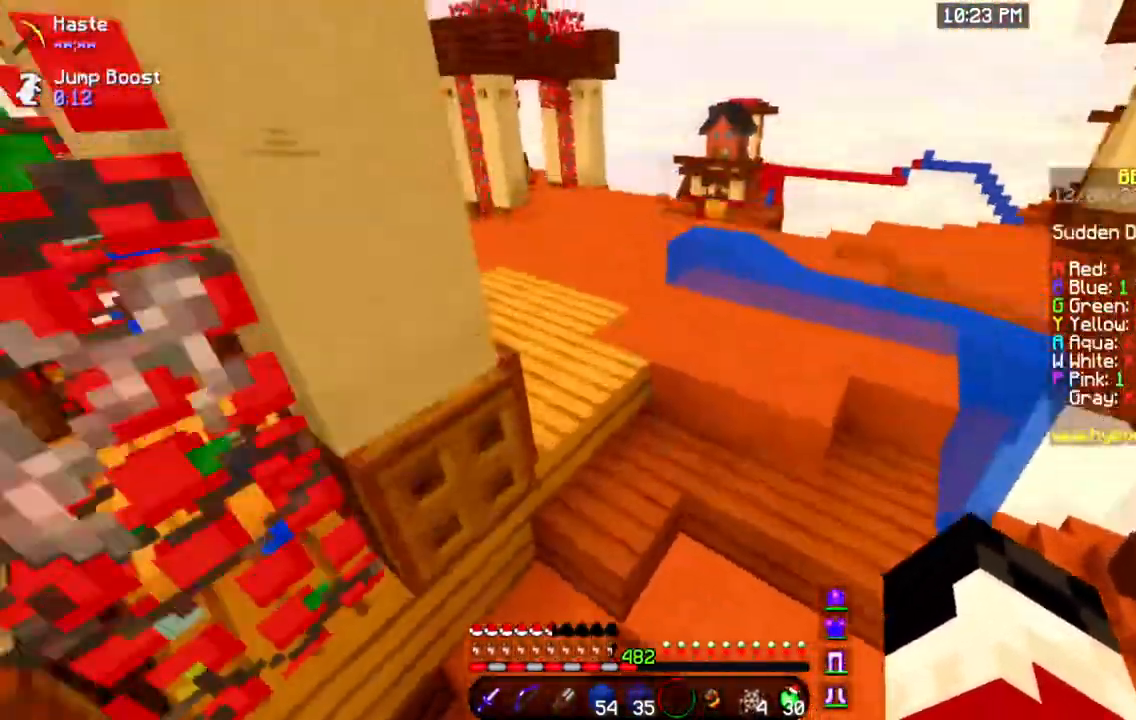
{"keys": ["w"], "mouse": [], "events": [[167, "space", "up"]]}